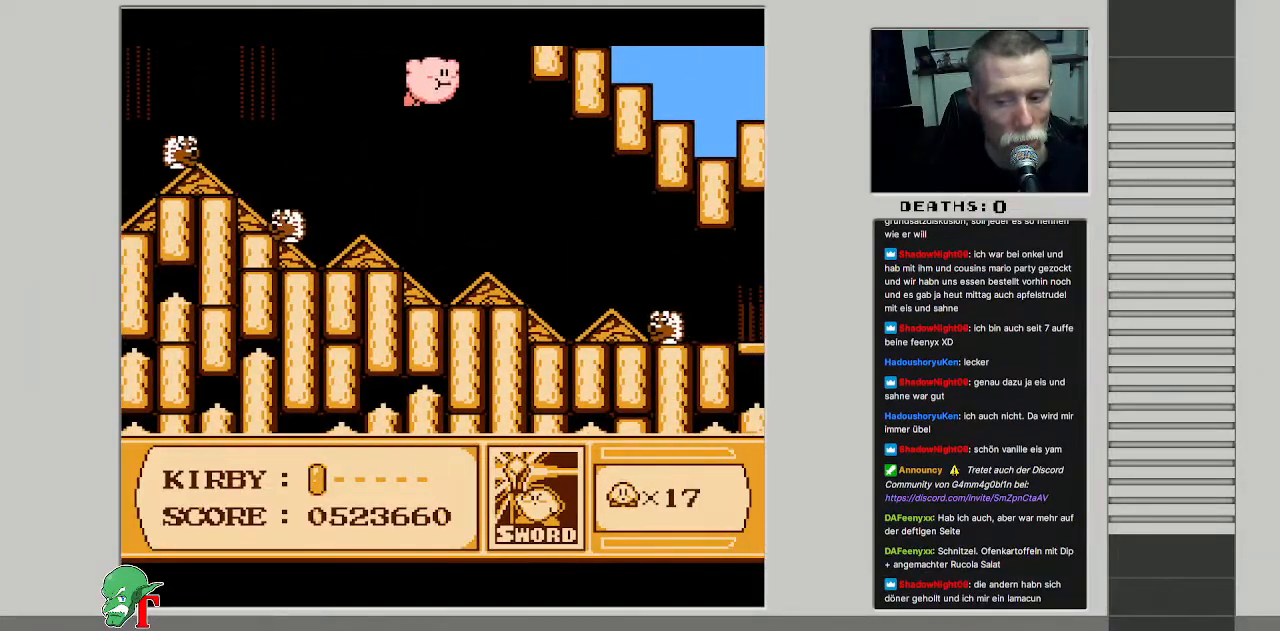
Gameplay with a controller (Nintendo layout); each line is a JSON object with the inputs held at the frame after it. "events" lists button and stick changes between this image and that frame as [ms after this image, input, new state], when the widget could be followed in between. Not read: L3 R3.
{"buttons": ["DPAD_RIGHT"], "events": [[150, "DPAD_RIGHT", "down"], [417, "DPAD_UP", "up"]]}
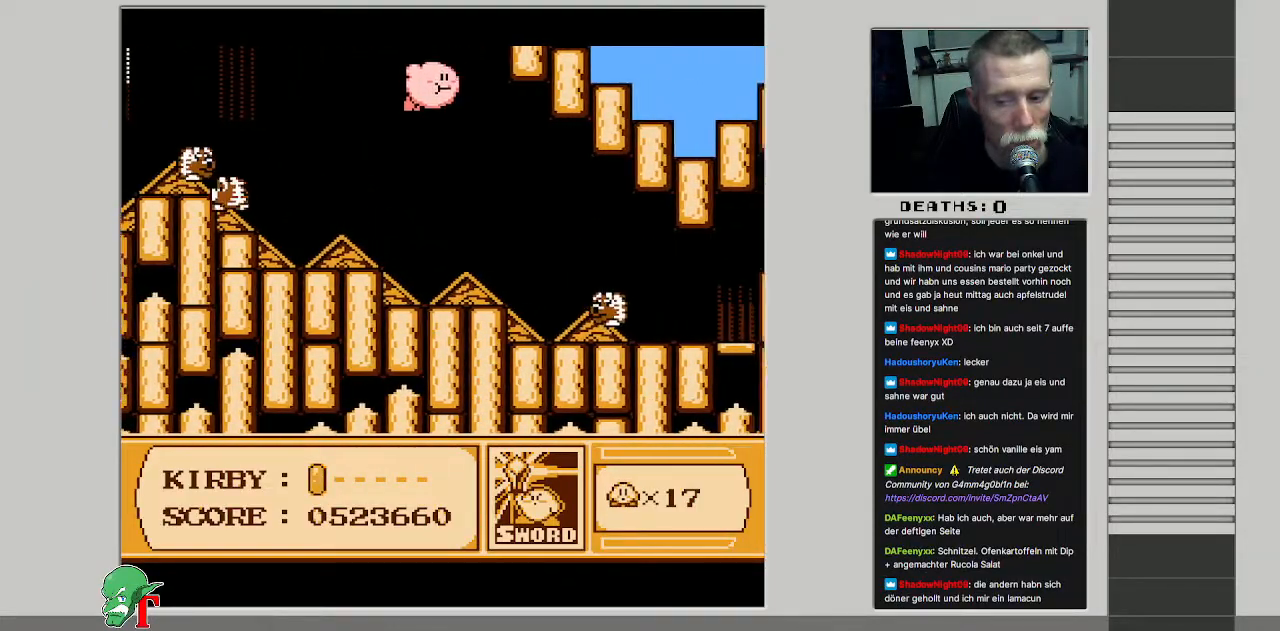
{"buttons": ["DPAD_UP", "DPAD_RIGHT"], "events": [[133, "DPAD_UP", "down"]]}
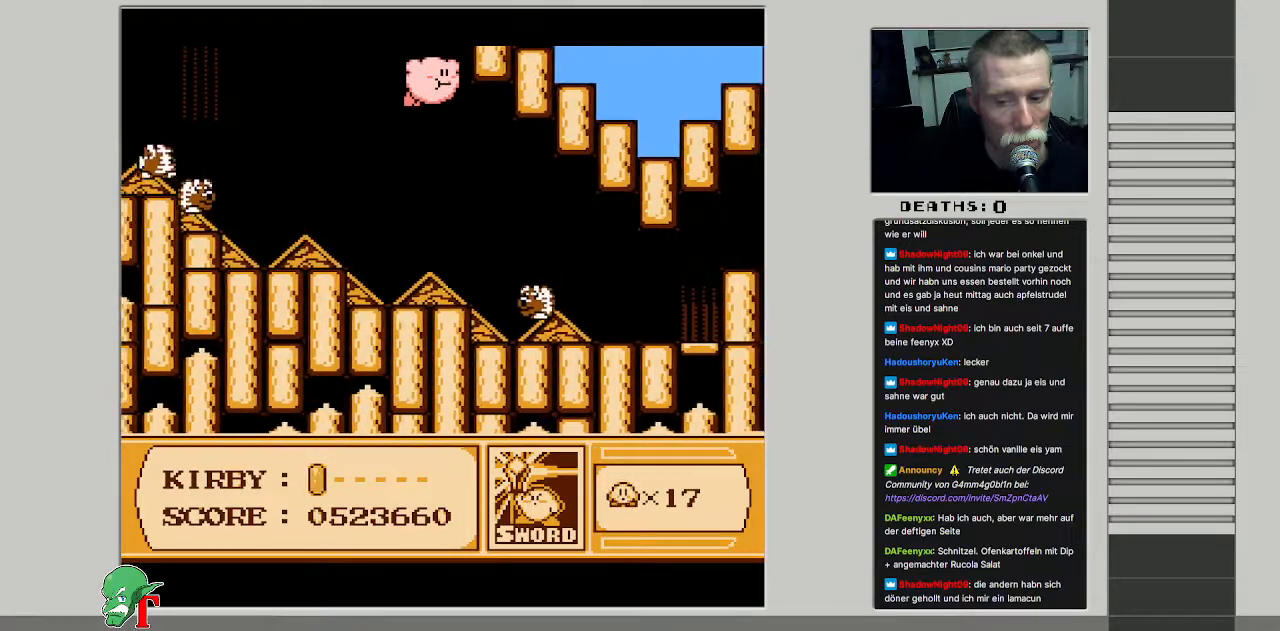
{"buttons": ["DPAD_UP"], "events": [[433, "DPAD_RIGHT", "up"]]}
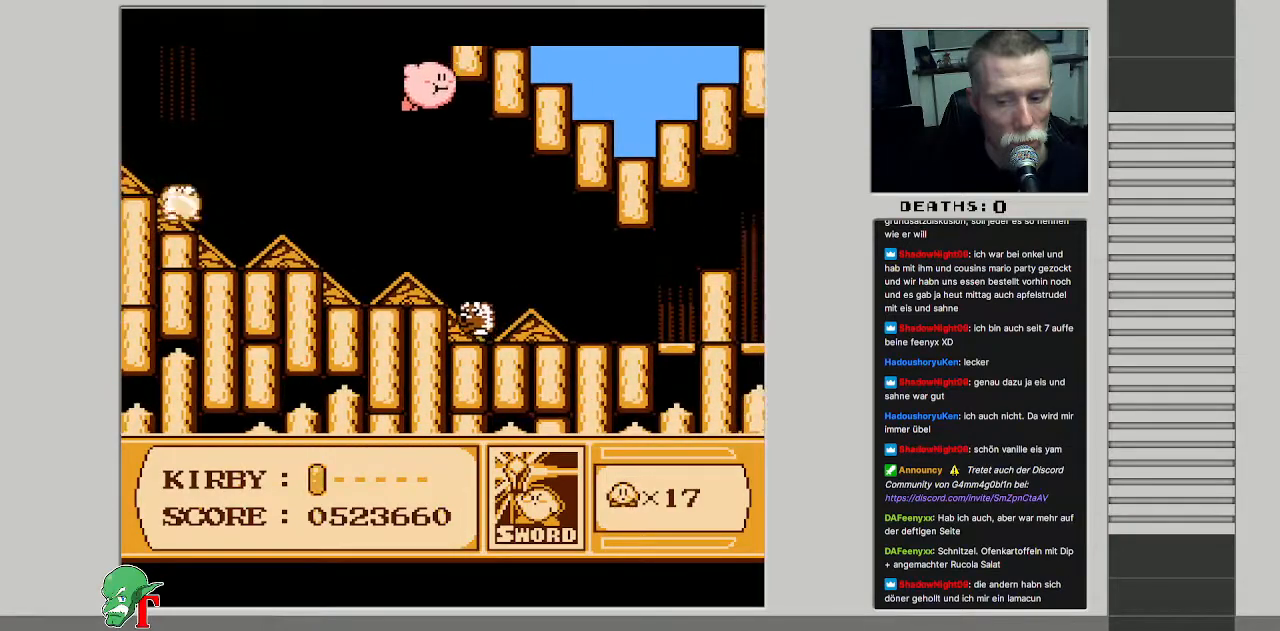
{"buttons": ["DPAD_RIGHT"], "events": [[133, "DPAD_UP", "up"], [367, "DPAD_RIGHT", "down"]]}
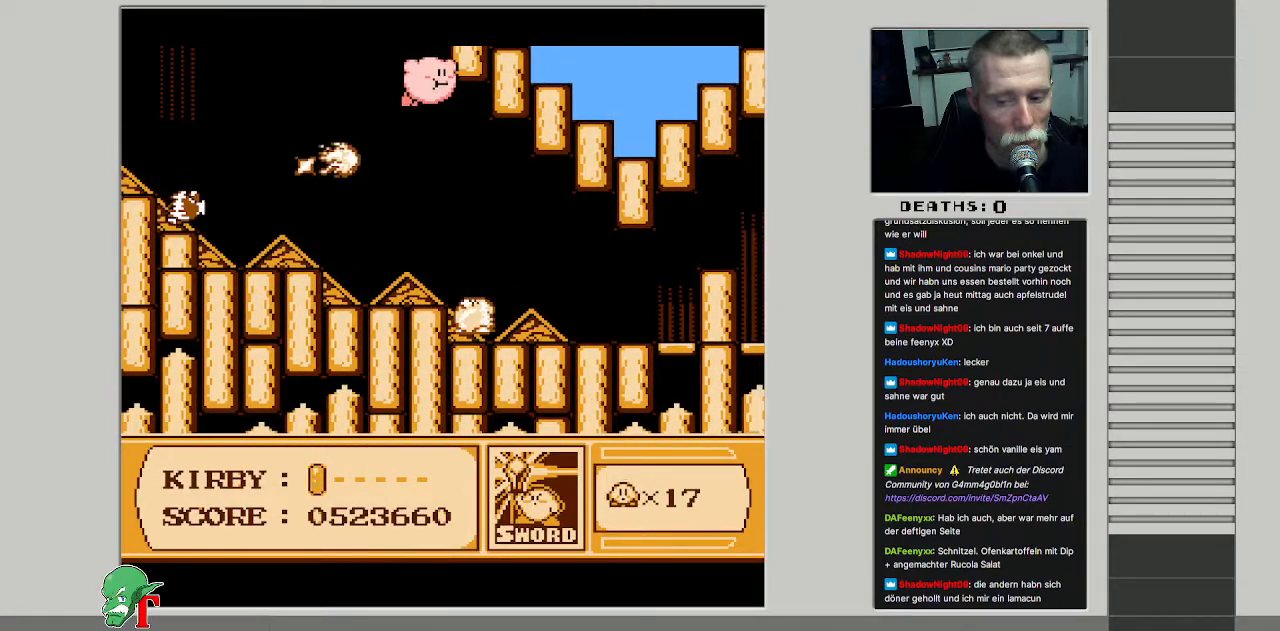
{"buttons": ["B", "DPAD_DOWN"], "events": [[367, "DPAD_DOWN", "down"], [383, "B", "down"], [450, "DPAD_RIGHT", "up"]]}
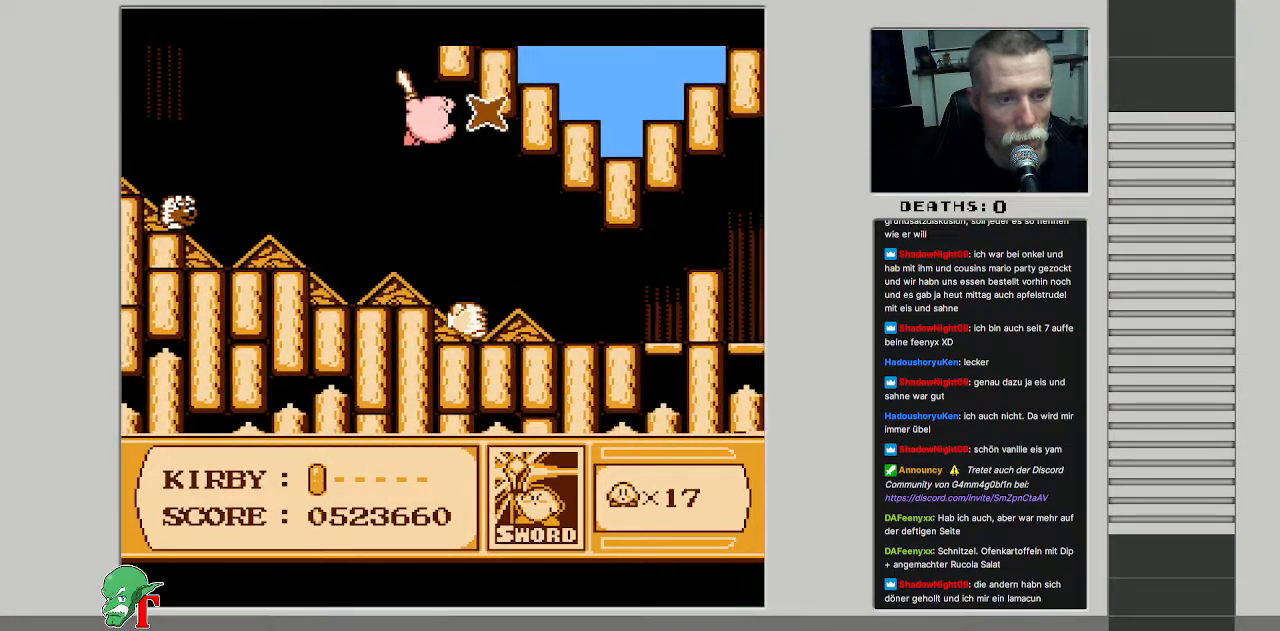
{"buttons": ["DPAD_RIGHT"], "events": [[17, "DPAD_RIGHT", "down"], [50, "B", "up"], [183, "DPAD_DOWN", "up"]]}
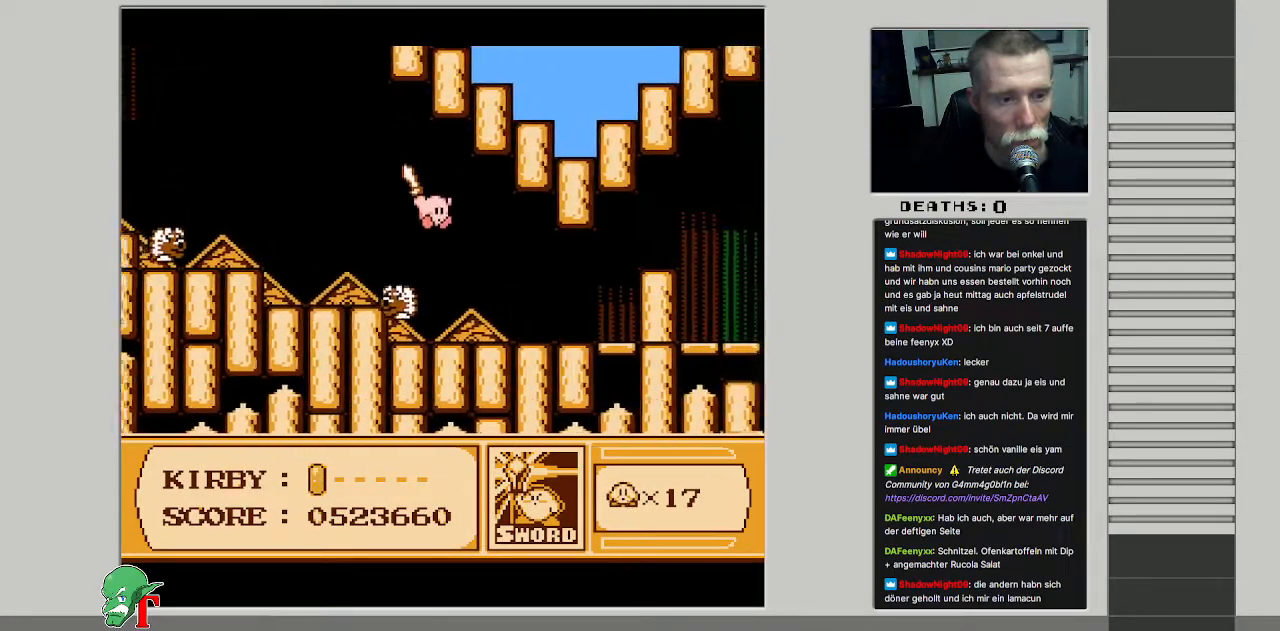
{"buttons": ["DPAD_RIGHT"], "events": []}
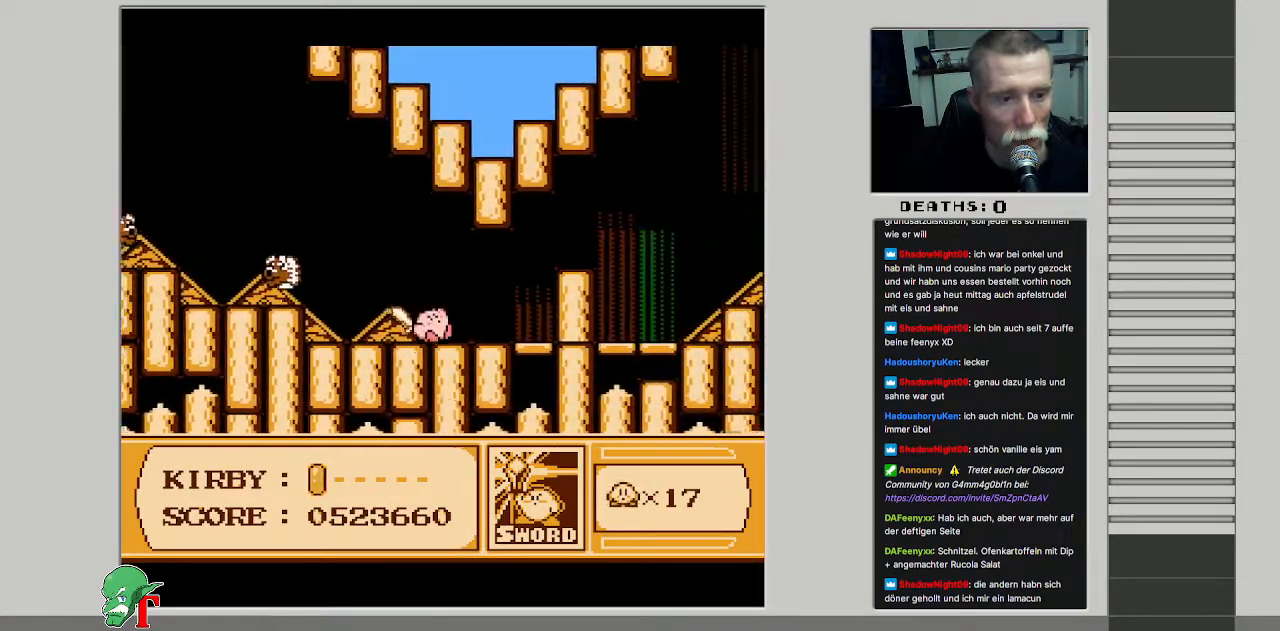
{"buttons": [], "events": [[167, "DPAD_RIGHT", "up"], [283, "DPAD_RIGHT", "down"], [433, "DPAD_RIGHT", "up"]]}
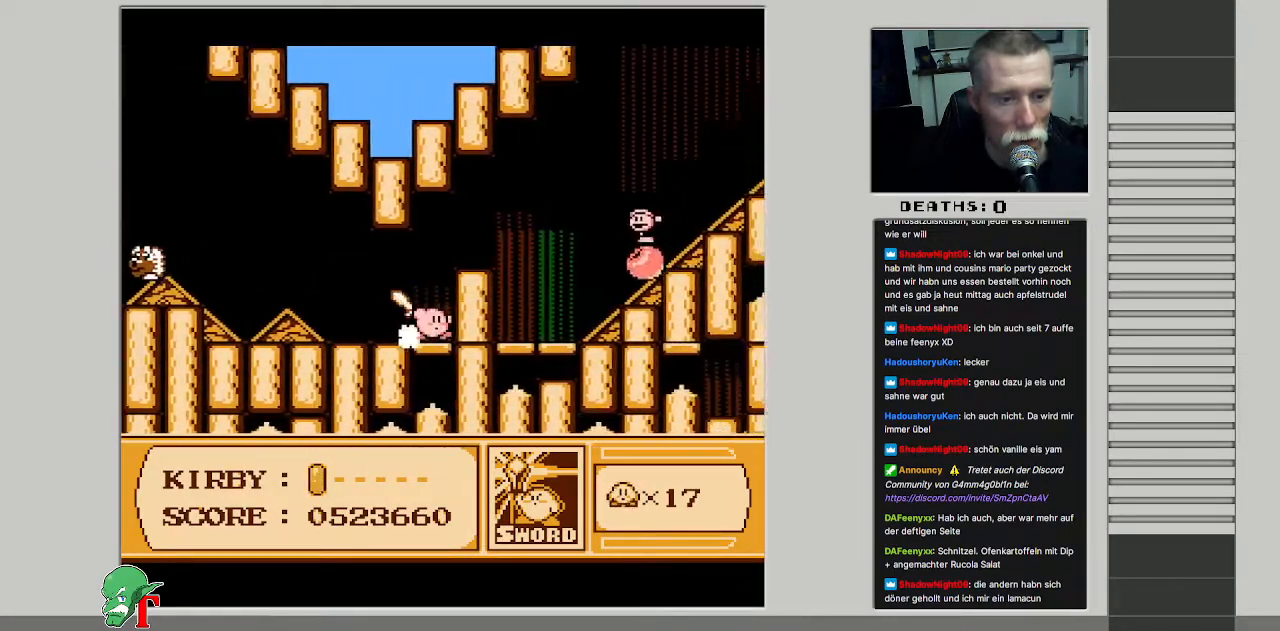
{"buttons": [], "events": [[33, "DPAD_RIGHT", "down"], [83, "DPAD_RIGHT", "up"]]}
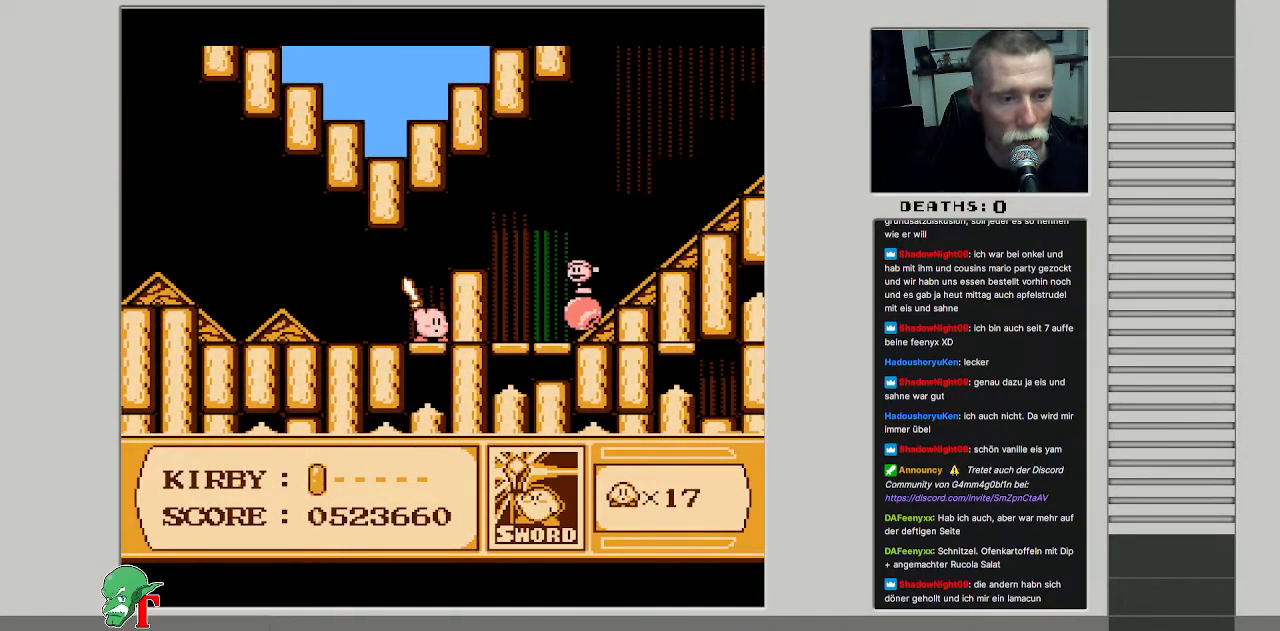
{"buttons": ["B"], "events": [[83, "B", "down"], [300, "B", "up"], [433, "B", "down"]]}
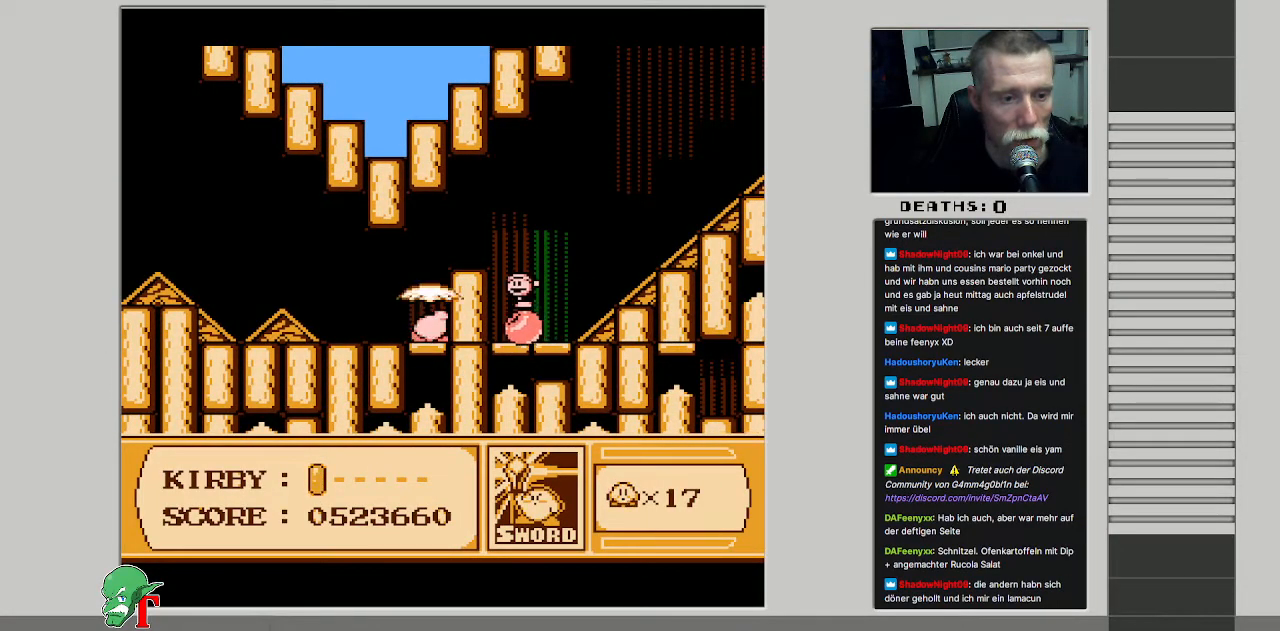
{"buttons": [], "events": [[67, "B", "up"], [133, "B", "down"], [300, "B", "up"]]}
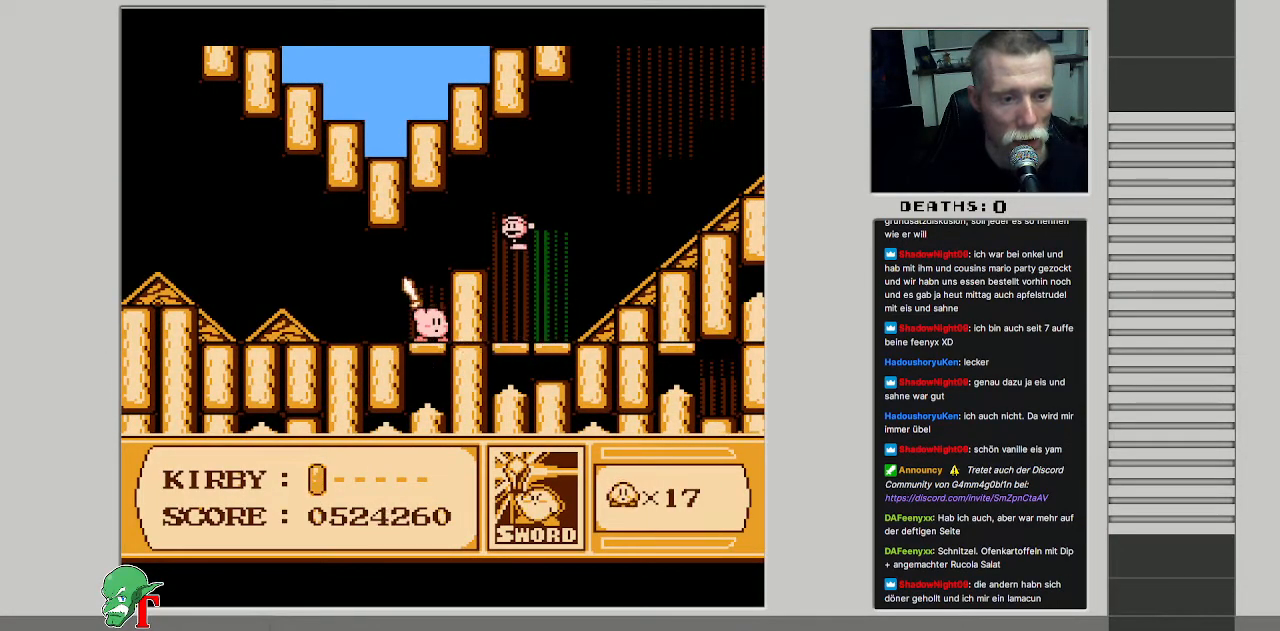
{"buttons": ["B"], "events": [[333, "B", "down"]]}
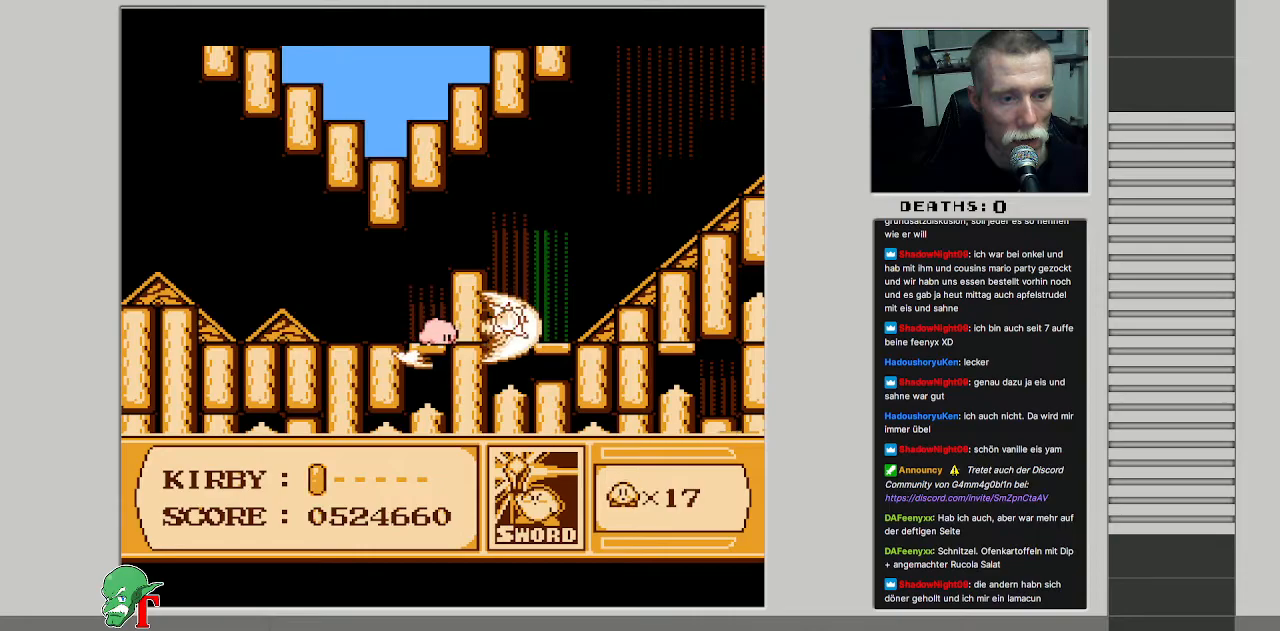
{"buttons": ["A", "DPAD_RIGHT"], "events": [[50, "B", "up"], [267, "A", "down"], [450, "DPAD_RIGHT", "down"]]}
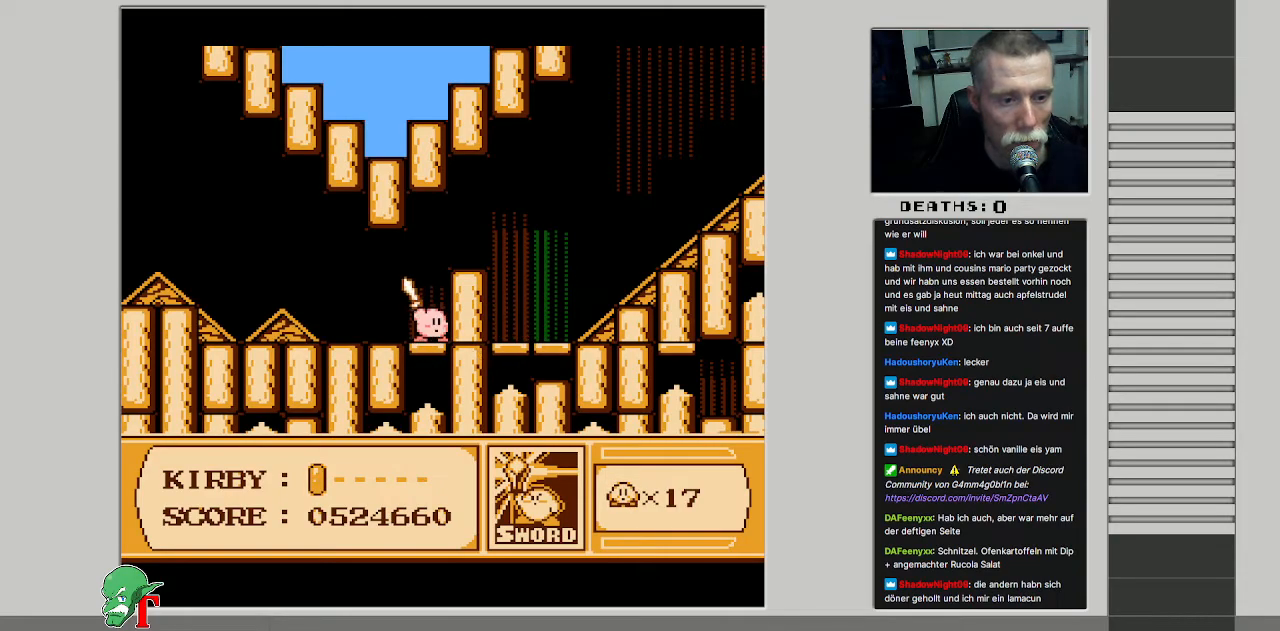
{"buttons": ["DPAD_RIGHT"], "events": [[100, "A", "up"], [183, "A", "down"], [483, "A", "up"]]}
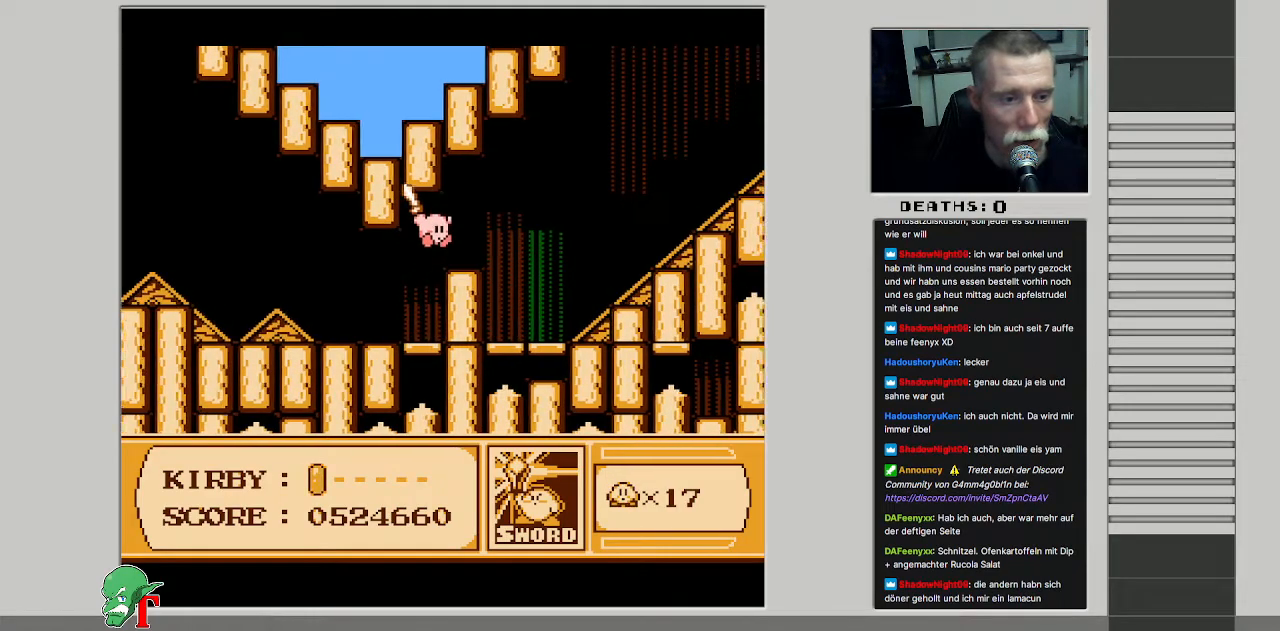
{"buttons": ["DPAD_RIGHT"], "events": []}
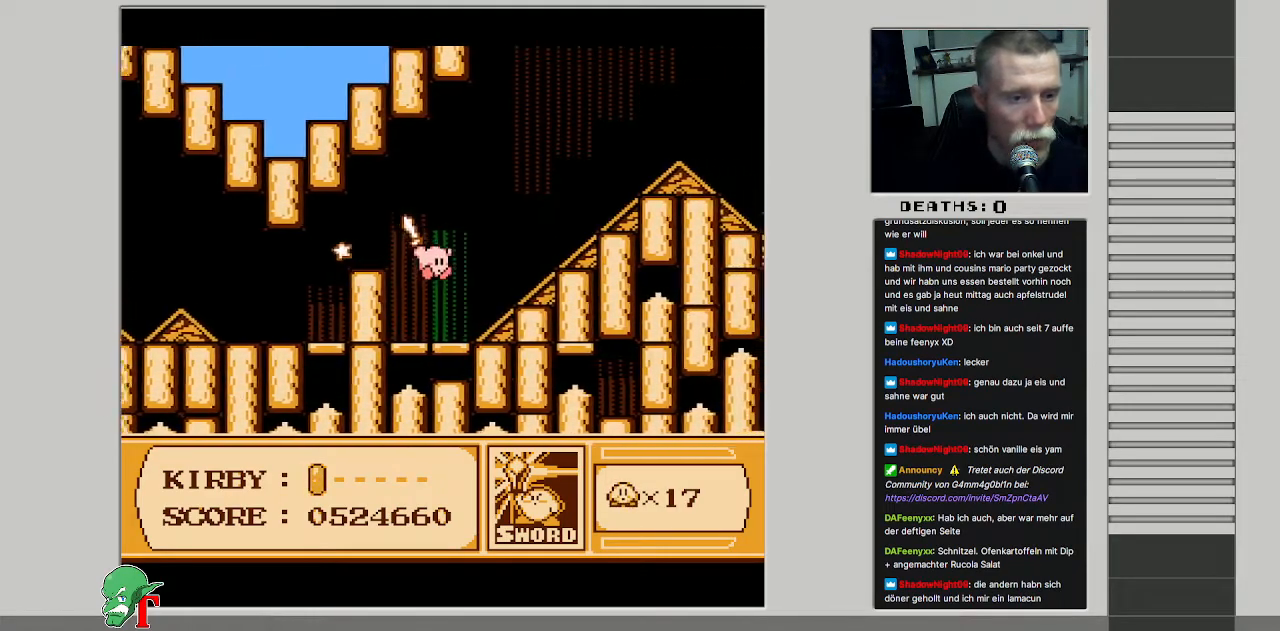
{"buttons": ["A", "DPAD_RIGHT"], "events": [[483, "A", "down"]]}
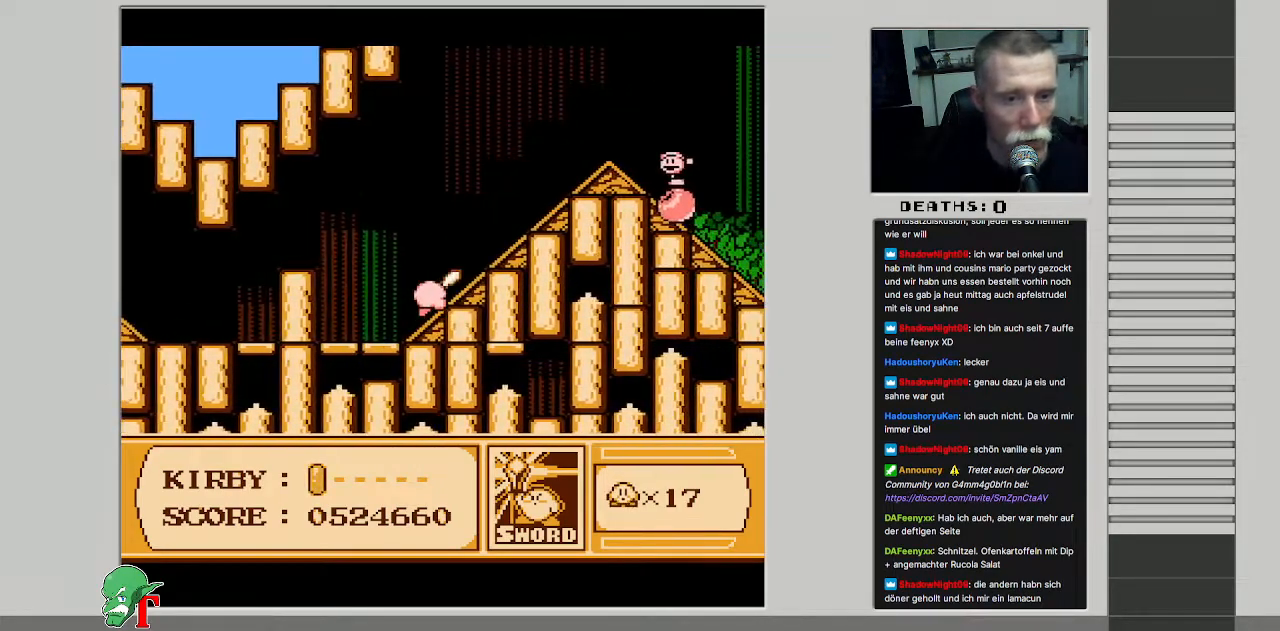
{"buttons": [], "events": [[67, "DPAD_RIGHT", "up"], [267, "A", "up"]]}
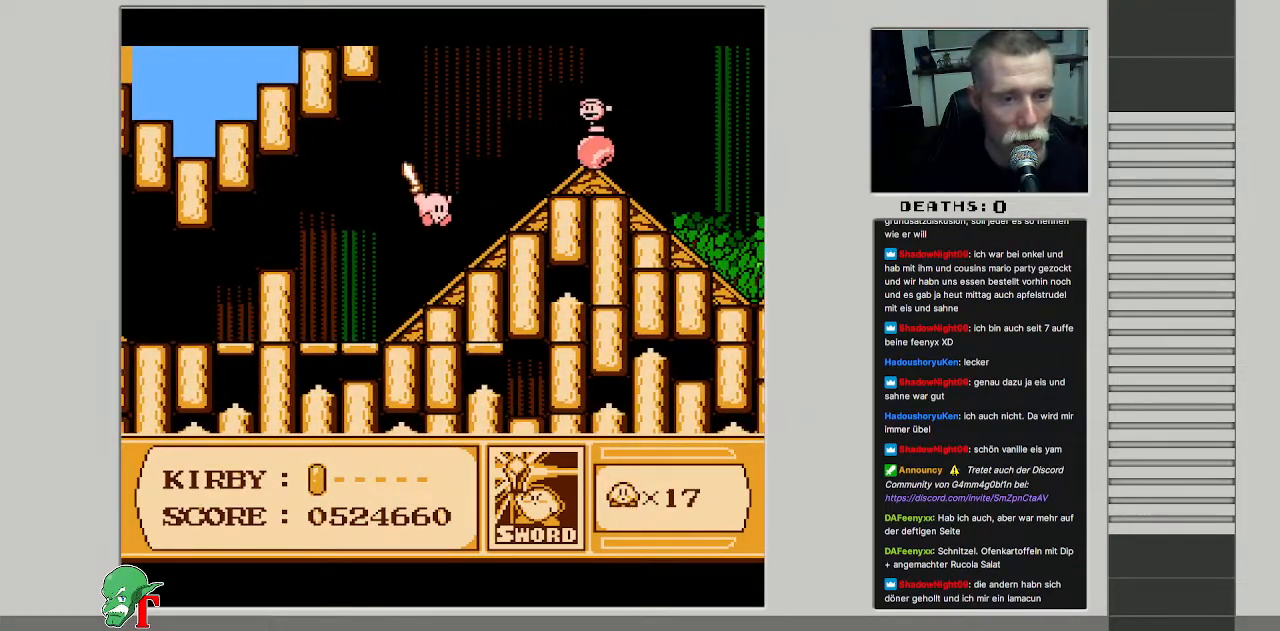
{"buttons": ["A"], "events": [[417, "A", "down"]]}
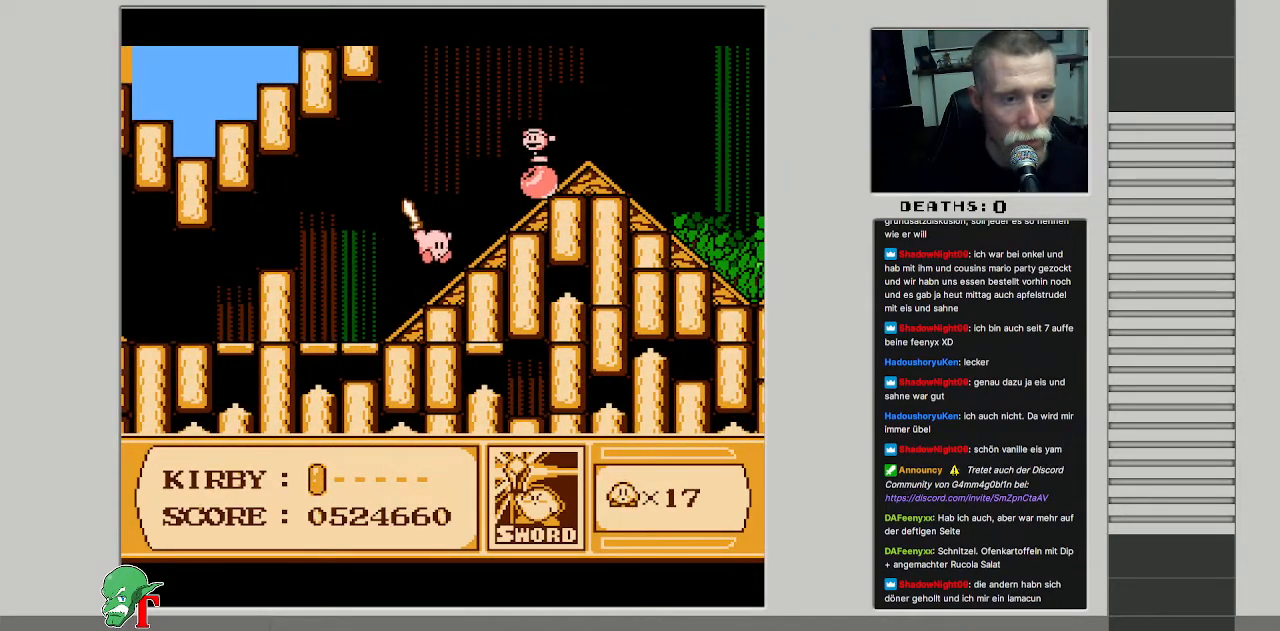
{"buttons": [], "events": [[67, "DPAD_RIGHT", "down"], [117, "A", "up"], [117, "DPAD_RIGHT", "up"], [217, "B", "down"], [317, "B", "up"], [383, "B", "down"], [483, "B", "up"]]}
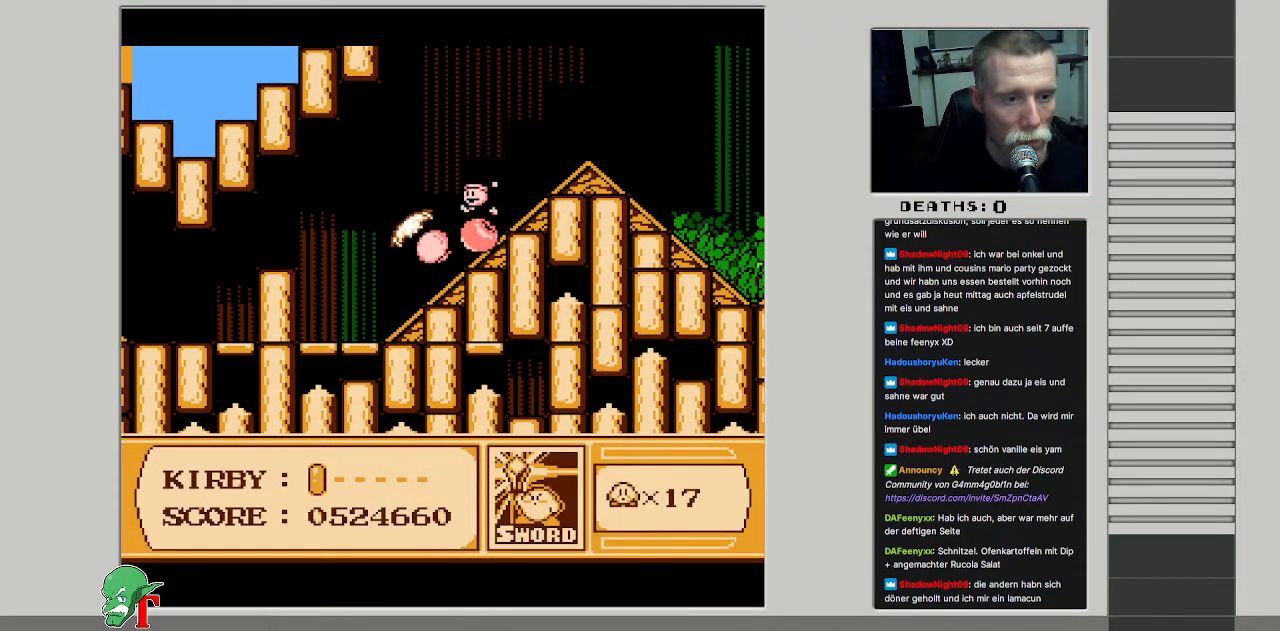
{"buttons": ["B"], "events": [[67, "B", "down"], [183, "B", "up"], [217, "B", "down"], [333, "B", "up"], [383, "B", "down"]]}
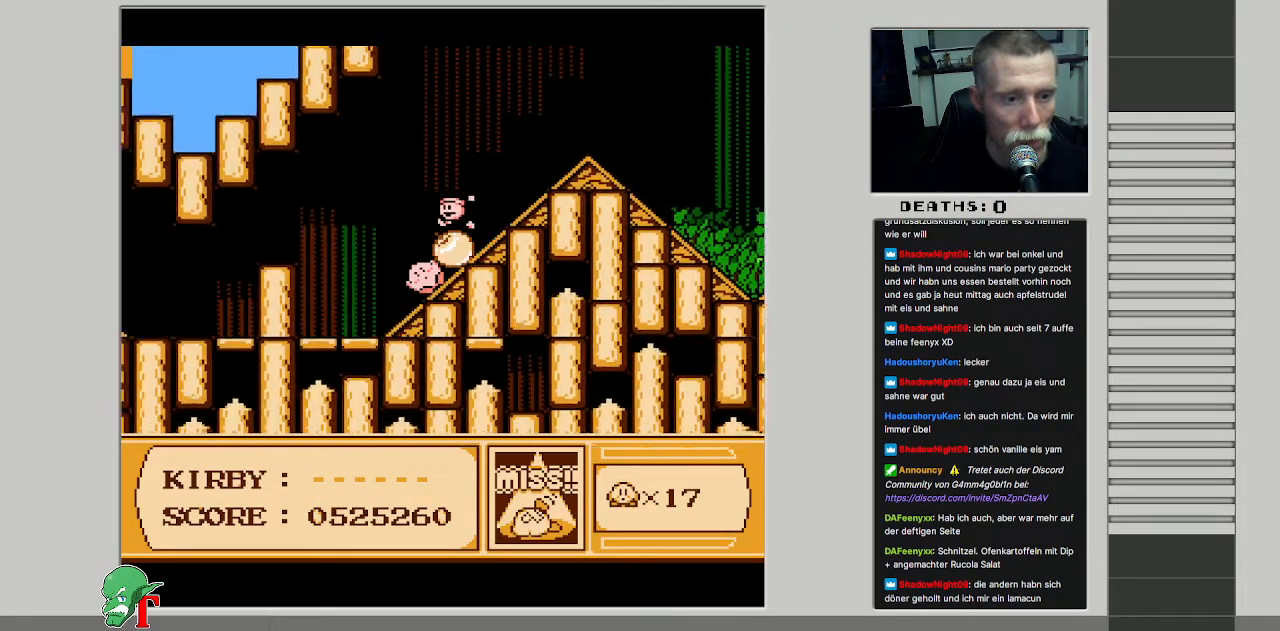
{"buttons": [], "events": [[67, "B", "up"], [133, "DPAD_RIGHT", "down"], [333, "DPAD_RIGHT", "up"]]}
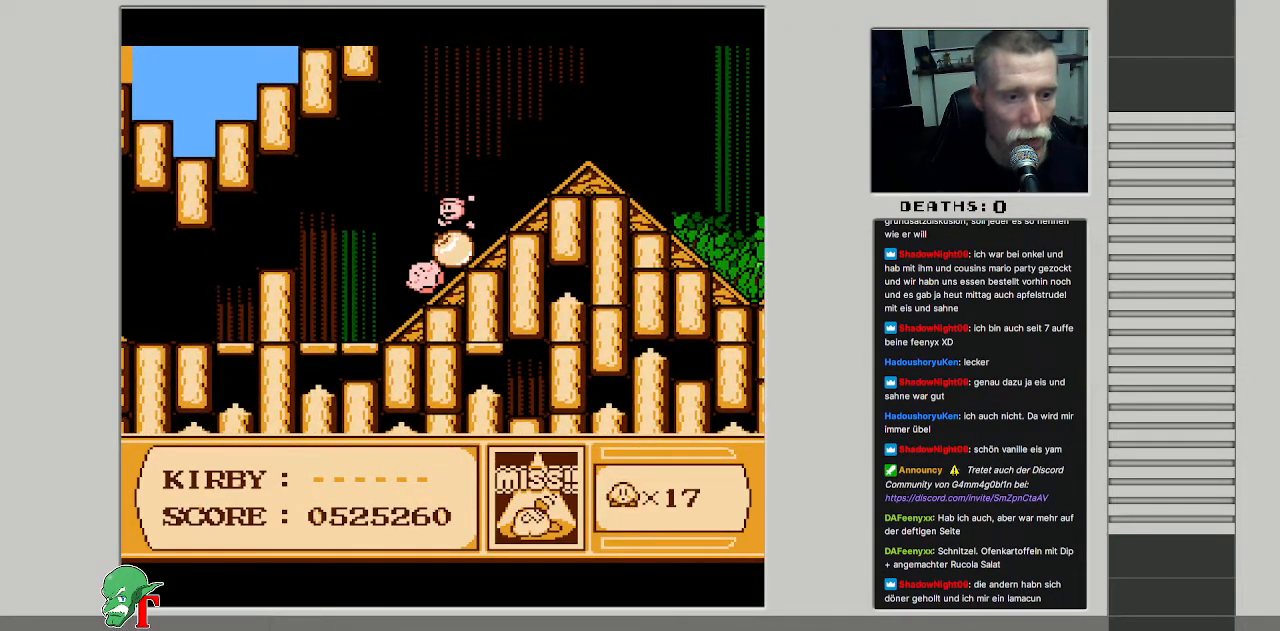
{"buttons": [], "events": []}
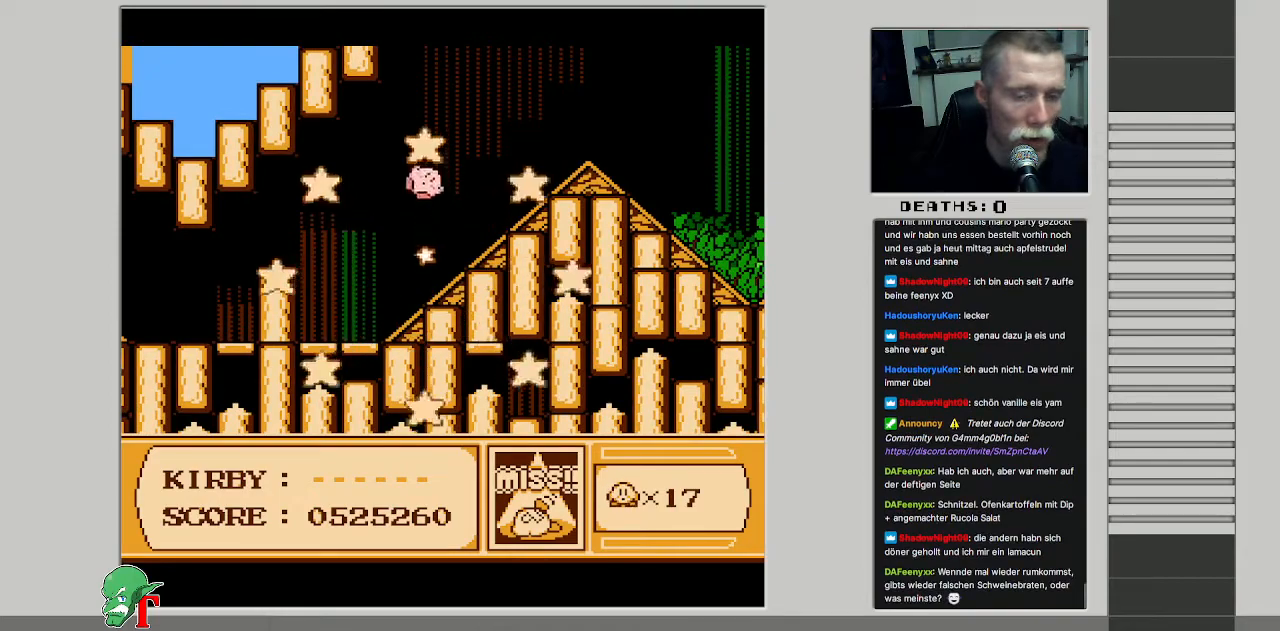
{"buttons": [], "events": []}
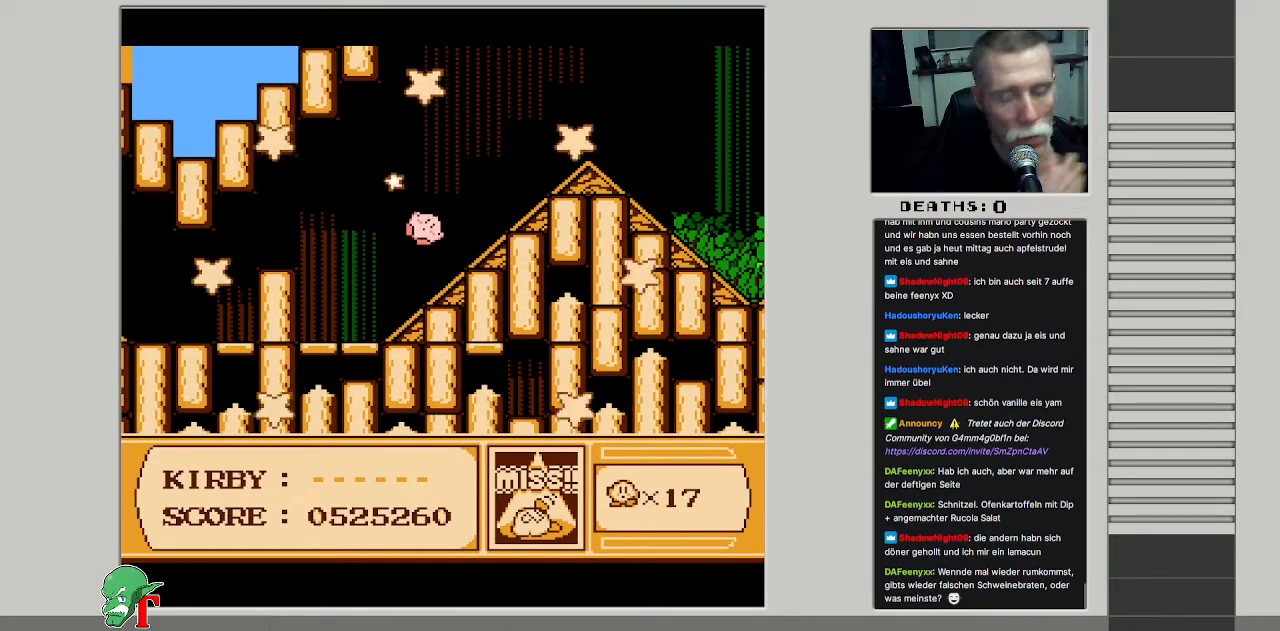
{"buttons": [], "events": []}
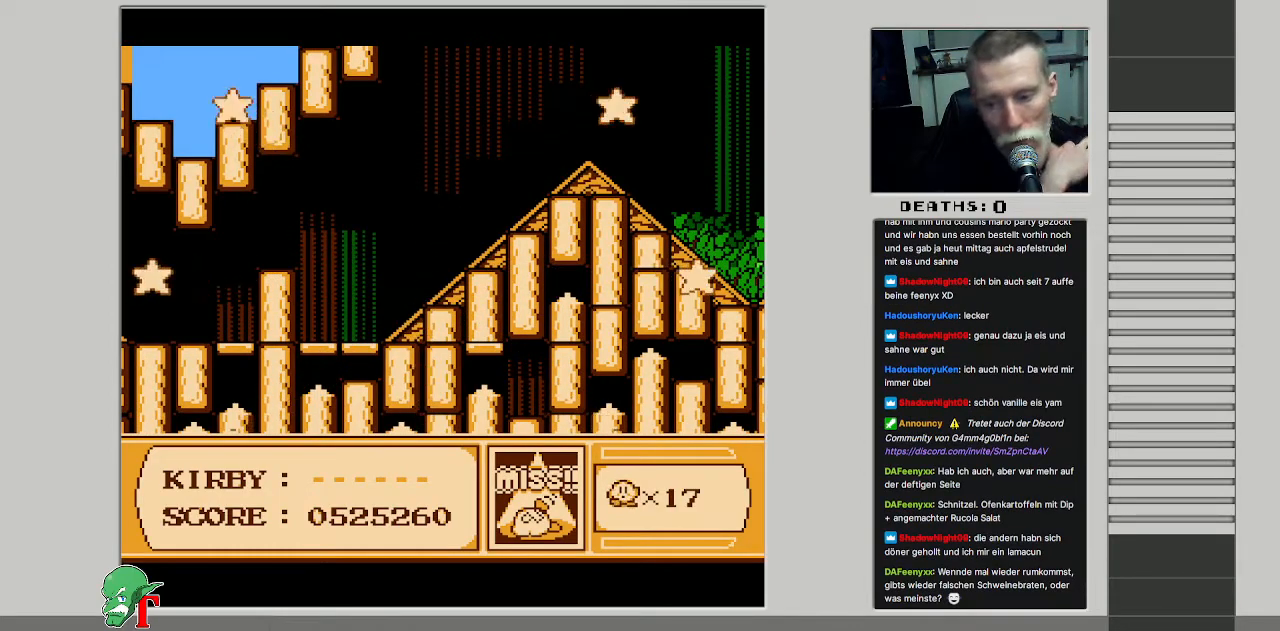
{"buttons": [], "events": []}
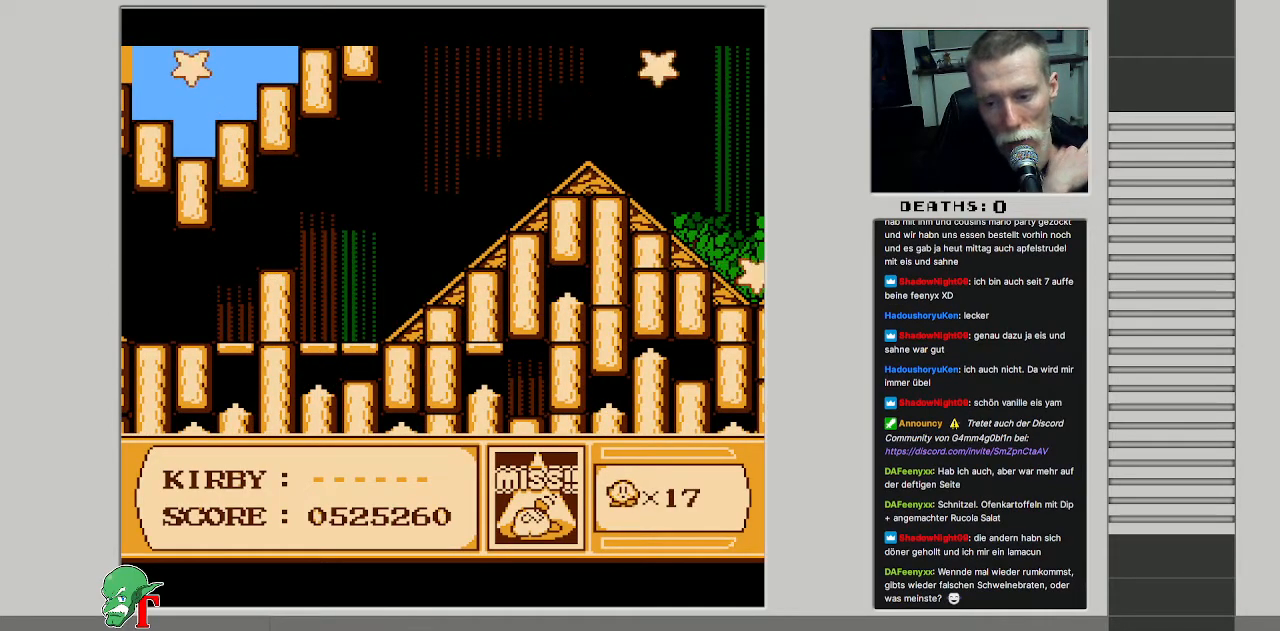
{"buttons": [], "events": []}
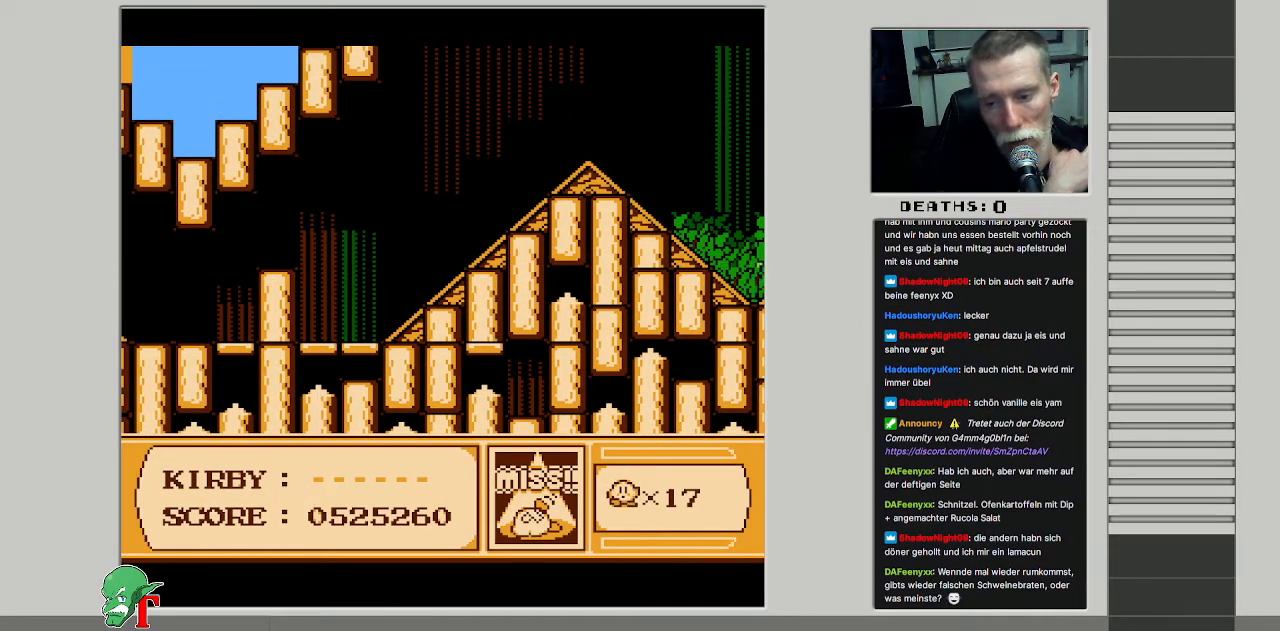
{"buttons": [], "events": []}
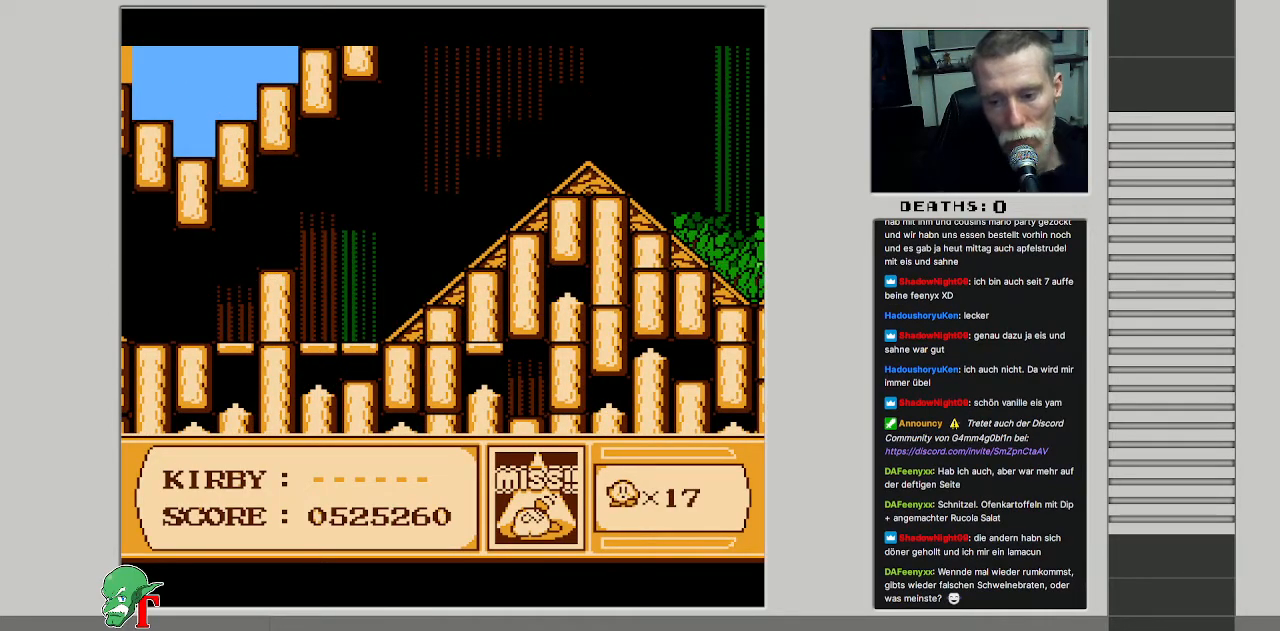
{"buttons": [], "events": []}
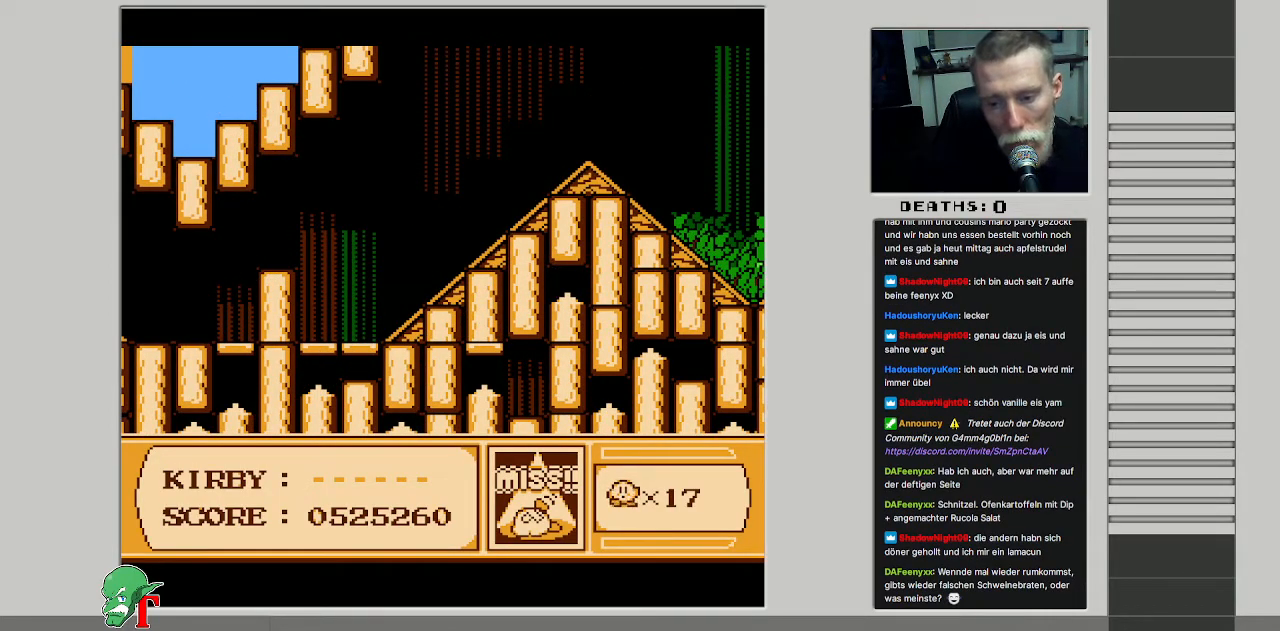
{"buttons": [], "events": []}
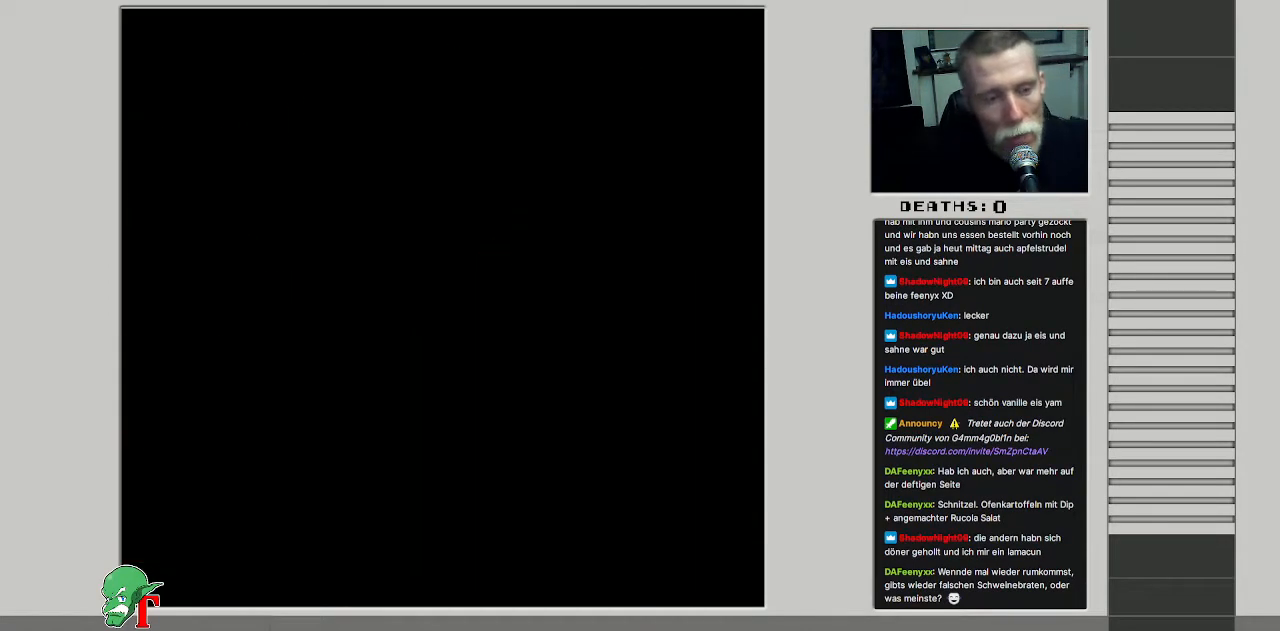
{"buttons": [], "events": [[200, "DPAD_RIGHT", "down"], [283, "DPAD_RIGHT", "up"]]}
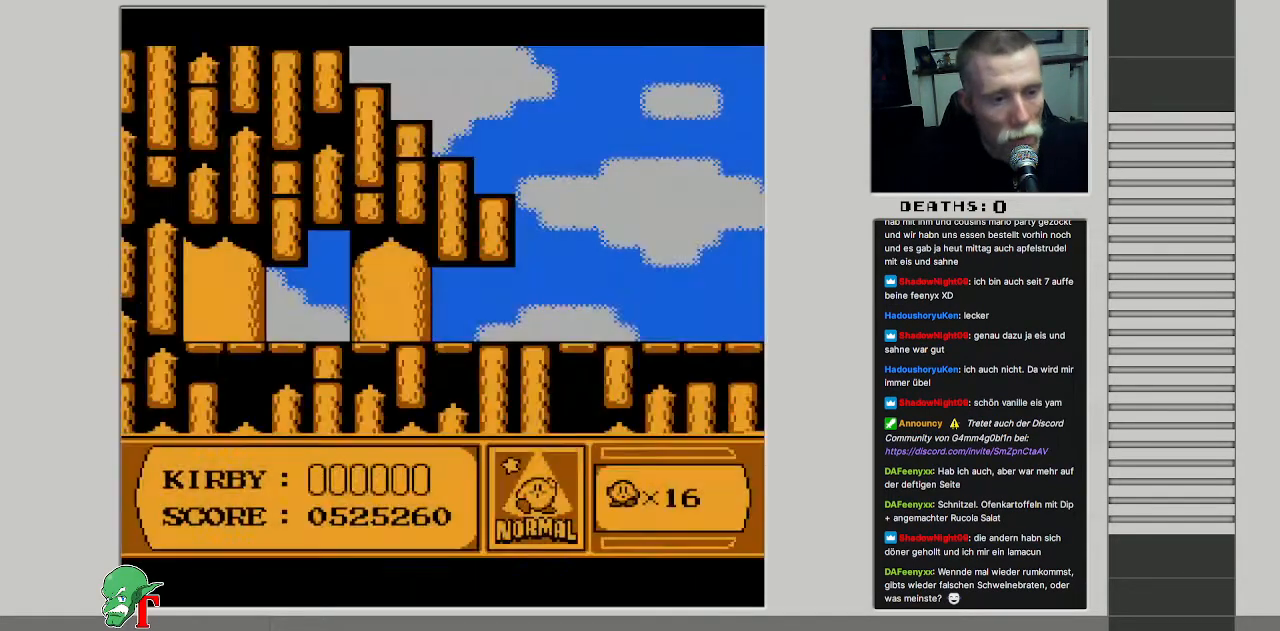
{"buttons": ["DPAD_RIGHT"], "events": [[183, "DPAD_RIGHT", "down"], [400, "DPAD_RIGHT", "up"], [500, "DPAD_RIGHT", "down"]]}